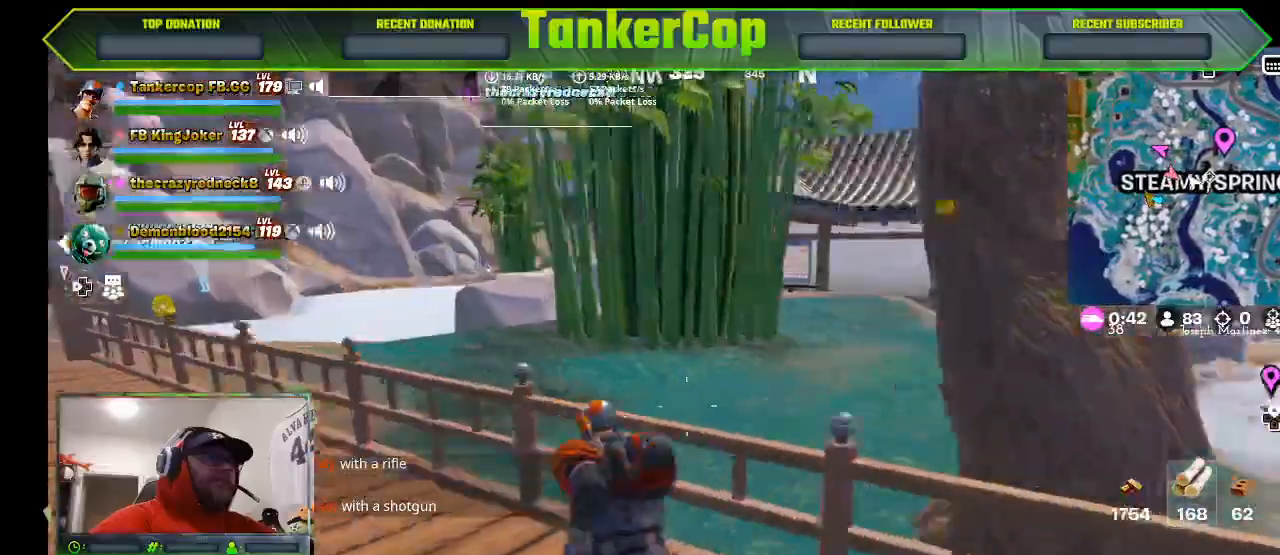
Gameplay with a controller (PlayStation layout); each line is a JSON object with the inputs held at the frame after it (dt_ms = milliseconds from this image to that frame). "events" lists button and stick changes between this image and that frame as [ms after this image, input, new state], when the widget could be followed in between.
{"dt_ms": 500, "buttons": [], "left_stick": "left", "right_stick": "right", "events": []}
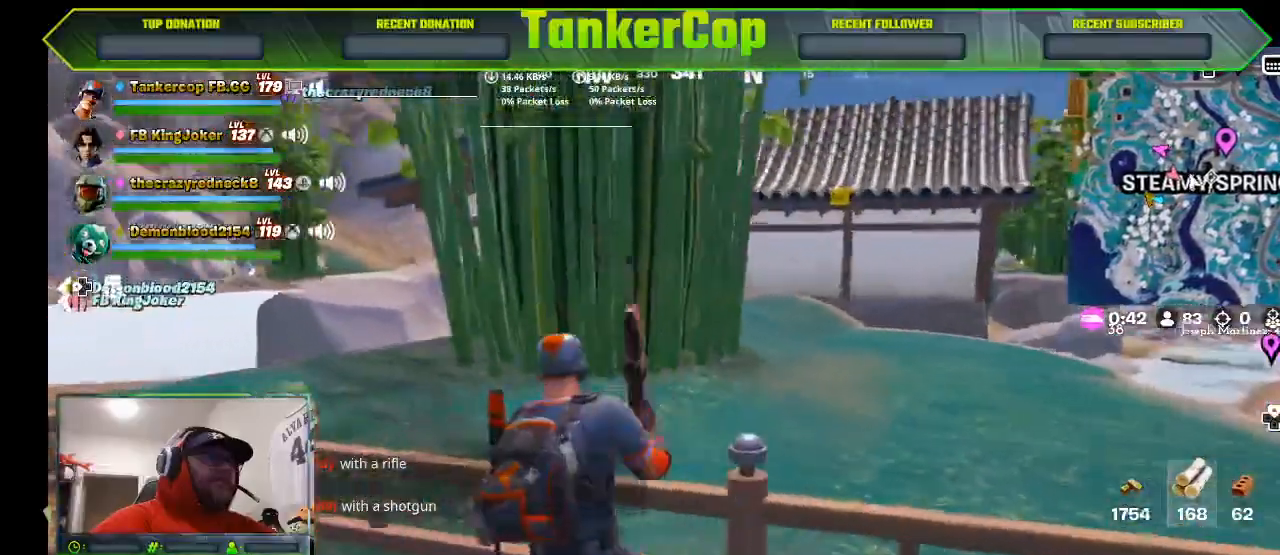
{"dt_ms": 500, "buttons": [], "left_stick": "up", "right_stick": "right", "events": [[233, "CROSS", "down"], [367, "CROSS", "up"], [467, "left_stick", "up"]]}
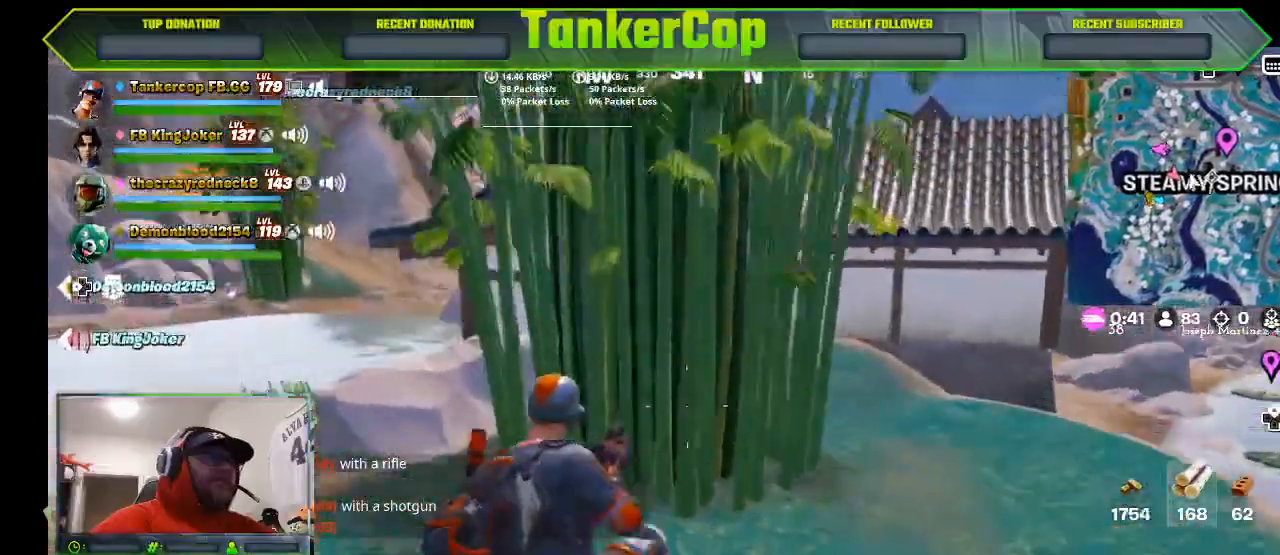
{"dt_ms": 500, "buttons": [], "left_stick": "up", "right_stick": "right", "events": []}
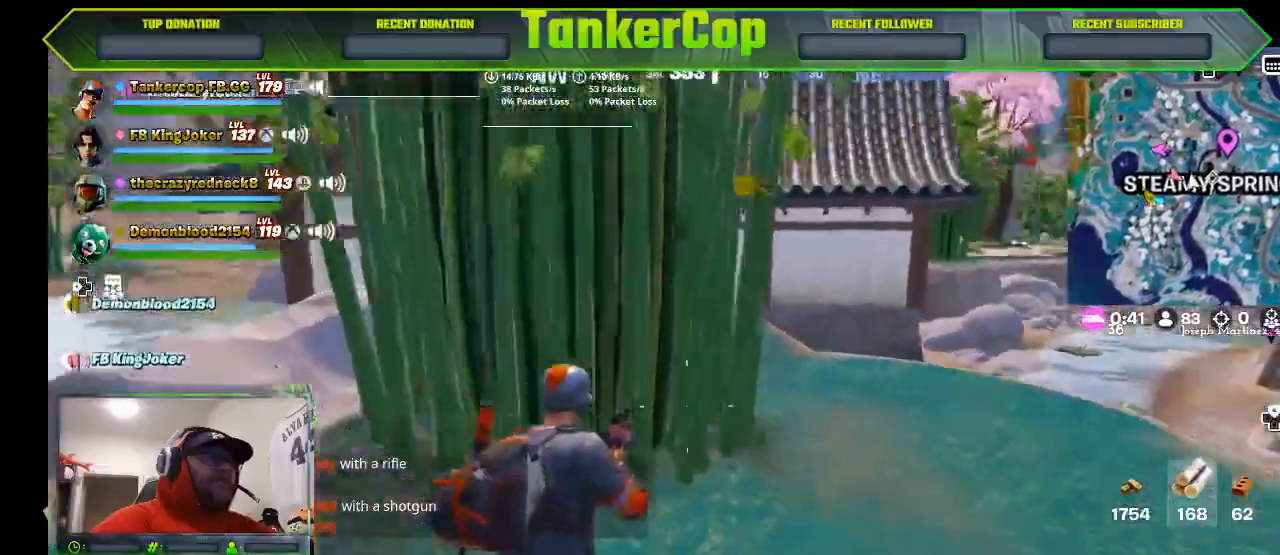
{"dt_ms": 500, "buttons": [], "left_stick": "up", "right_stick": "right", "events": [[233, "L3", "down"], [233, "left_stick", "up-right"], [500, "L3", "up"], [500, "left_stick", "up"]]}
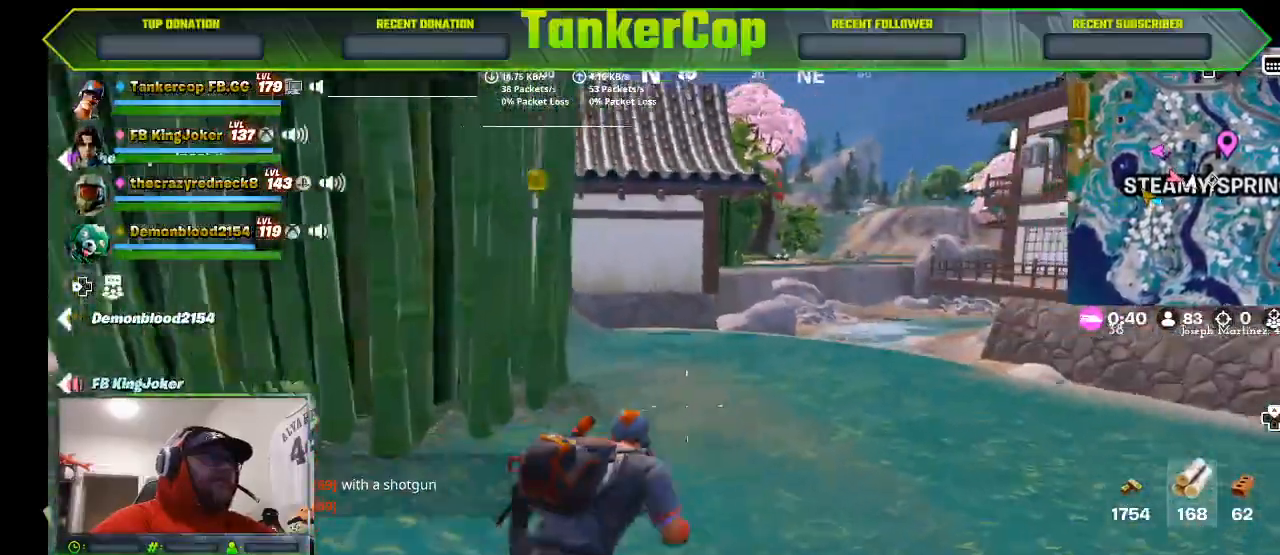
{"dt_ms": 500, "buttons": [], "left_stick": "up", "right_stick": "right", "events": [[133, "left_stick", "up-right"], [433, "left_stick", "up"]]}
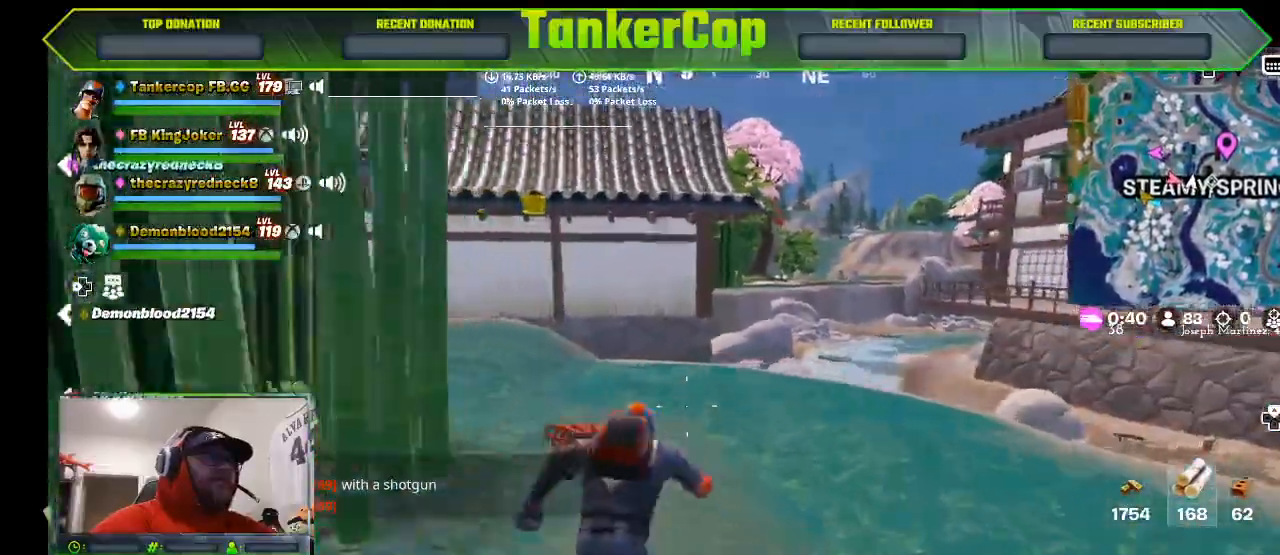
{"dt_ms": 1000, "buttons": [], "left_stick": "up", "right_stick": "right"}
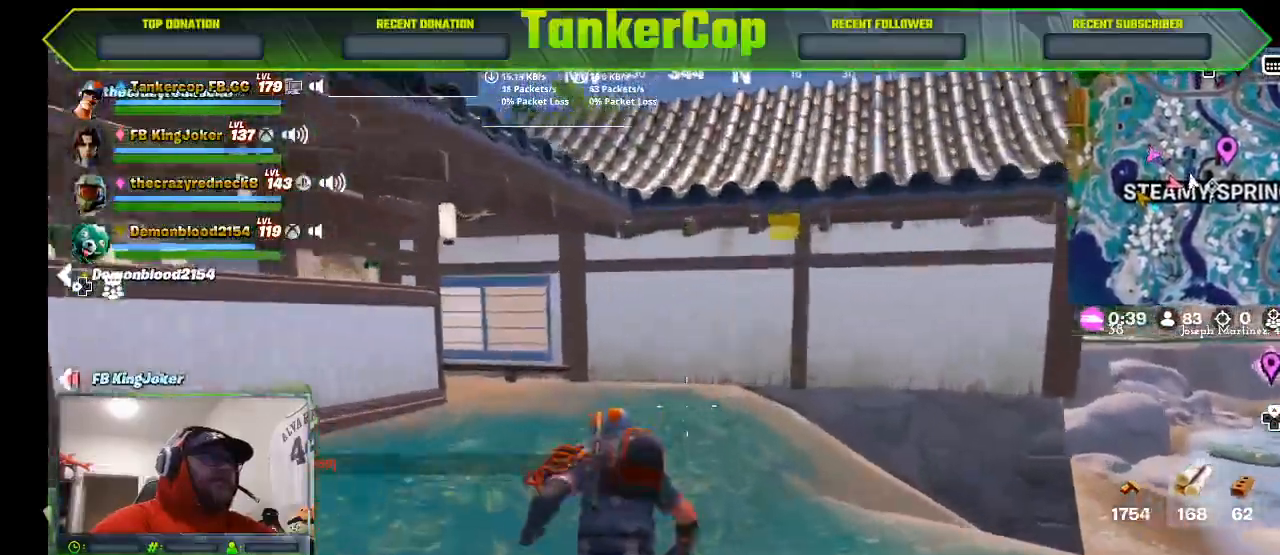
{"dt_ms": 500, "buttons": [], "left_stick": "up", "right_stick": "right", "events": []}
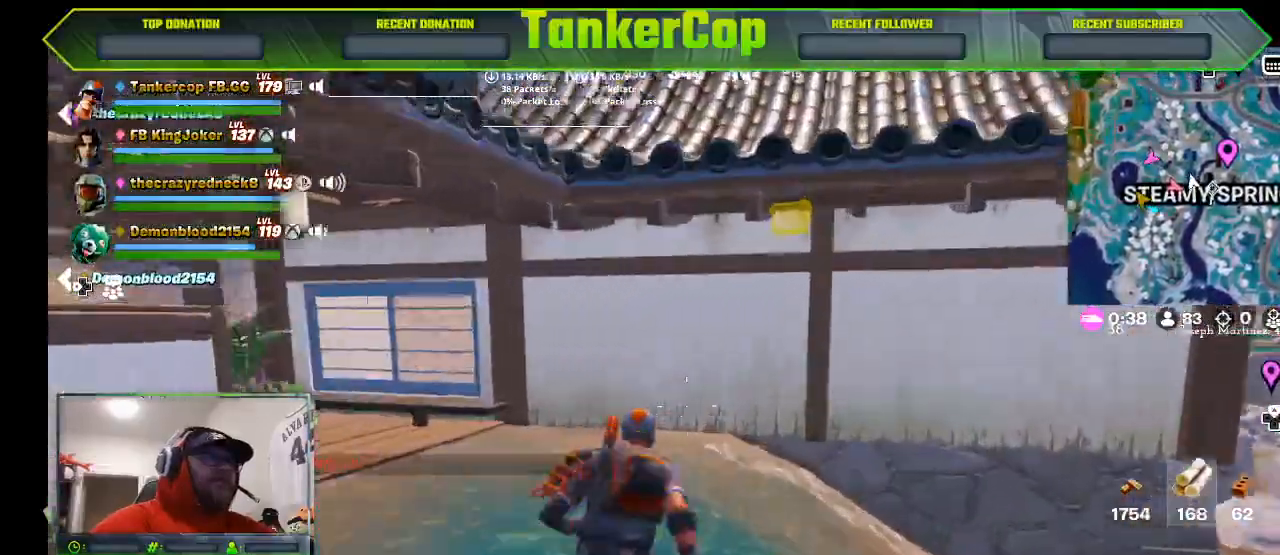
{"dt_ms": 500, "buttons": ["CROSS"], "left_stick": "up", "right_stick": "right", "events": [[133, "CROSS", "down"], [300, "CROSS", "up"], [467, "CROSS", "down"]]}
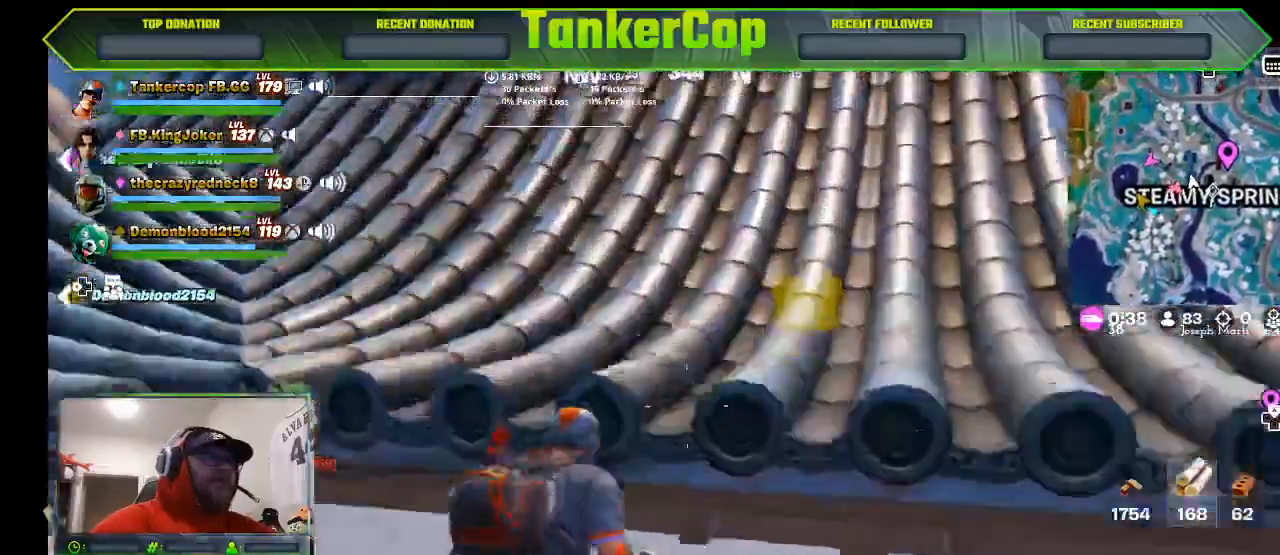
{"dt_ms": 500, "buttons": [], "left_stick": "up", "right_stick": "down-left", "events": [[167, "right_stick", "center"], [200, "CROSS", "up"], [467, "right_stick", "down-left"]]}
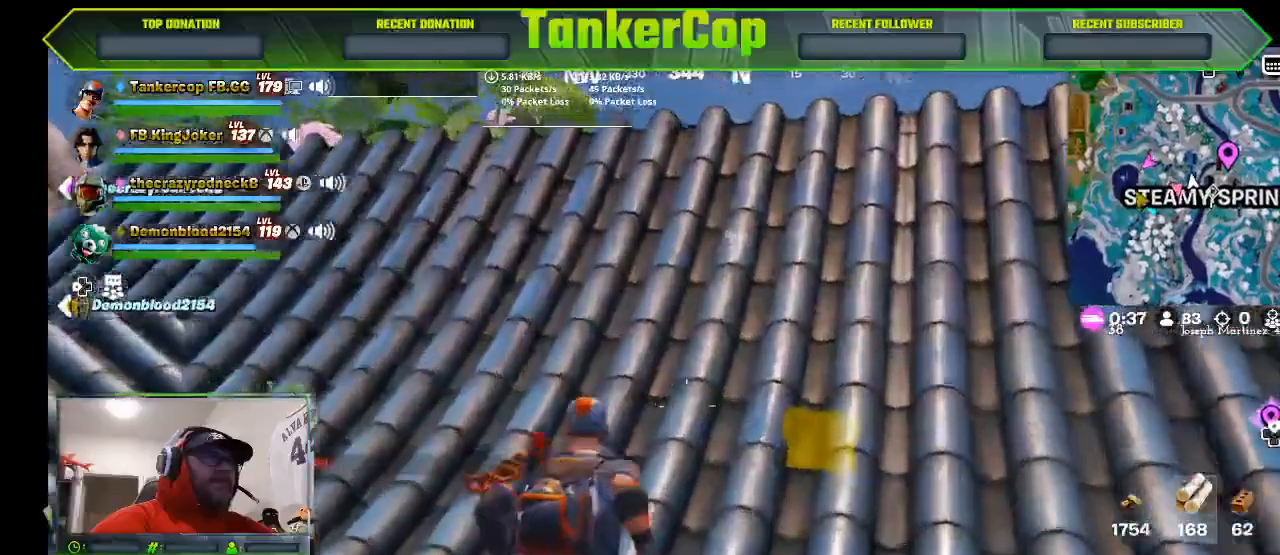
{"dt_ms": 500, "buttons": ["TRIANGLE"], "left_stick": "up", "right_stick": "down-left", "events": [[433, "TRIANGLE", "down"]]}
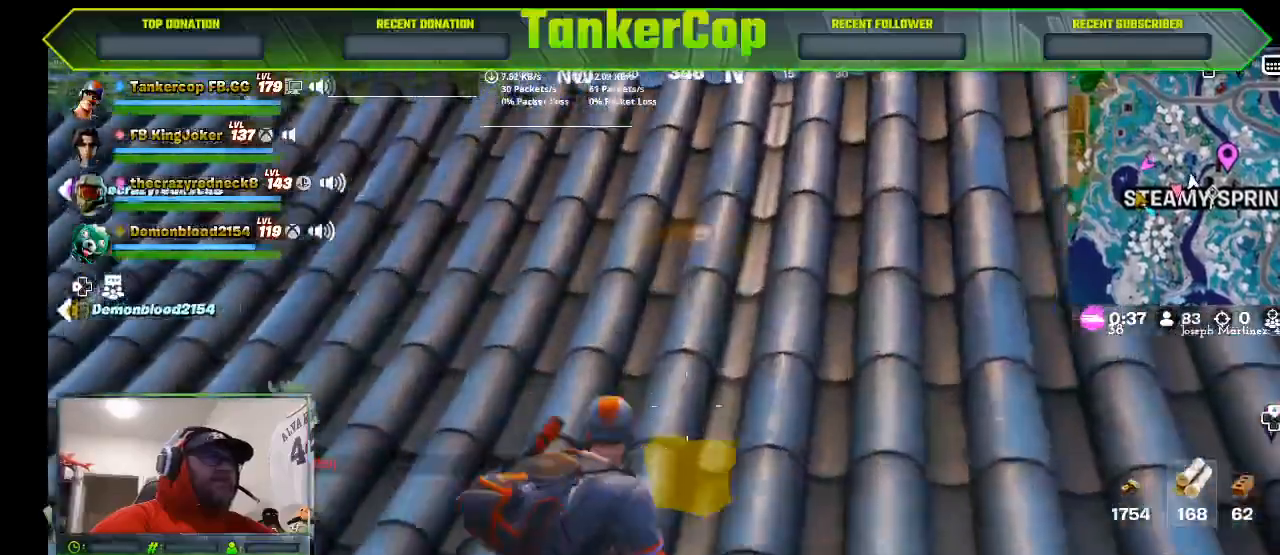
{"dt_ms": 500, "buttons": ["R2"], "left_stick": "up", "right_stick": "down-left", "events": [[100, "TRIANGLE", "up"], [233, "right_stick", "center"], [367, "right_stick", "left"], [433, "right_stick", "down-left"], [467, "R2", "down"]]}